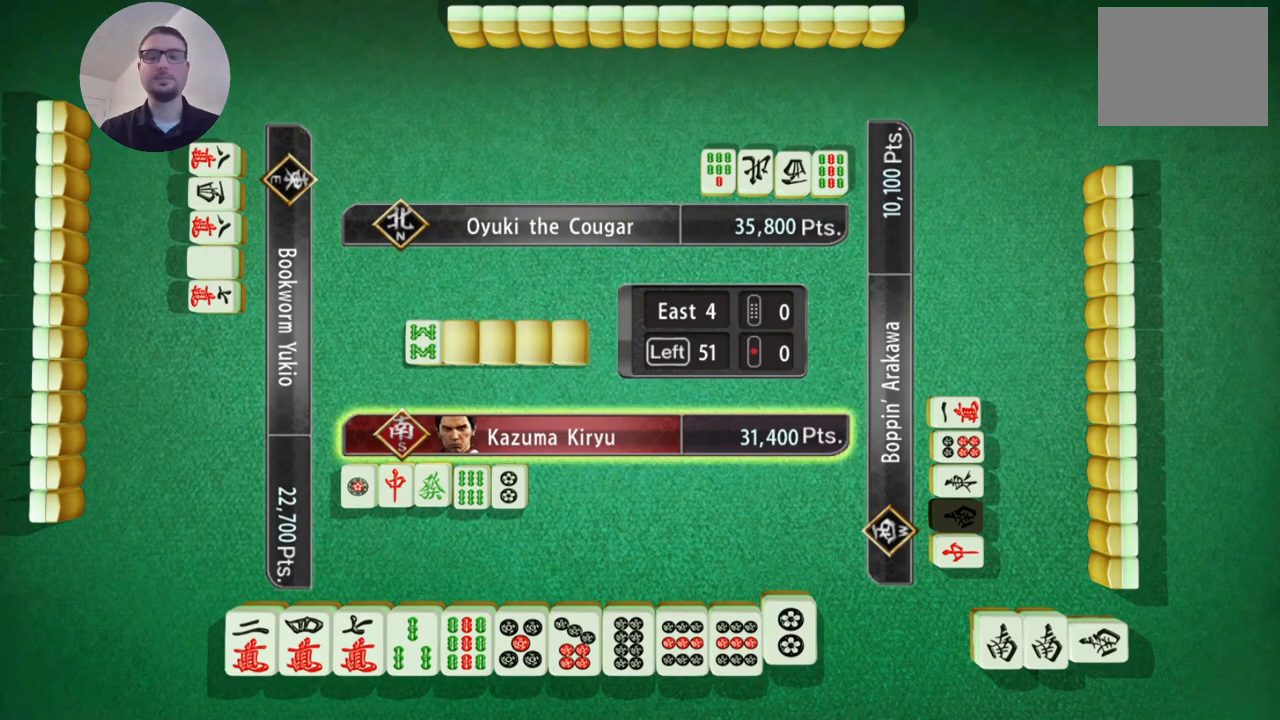
Gameplay with a controller (Xbox layout); each line is a JSON object with the inputs held at the frame after it. "events" lists button and stick changes between this image and that frame as [ms after this image, input, new state], when the widget could be followed in between. Not read: L2 L3 R2 R3 right_stick.
{"buttons": [], "left_stick": "center", "events": [[183, "A", "down"], [334, "A", "up"]]}
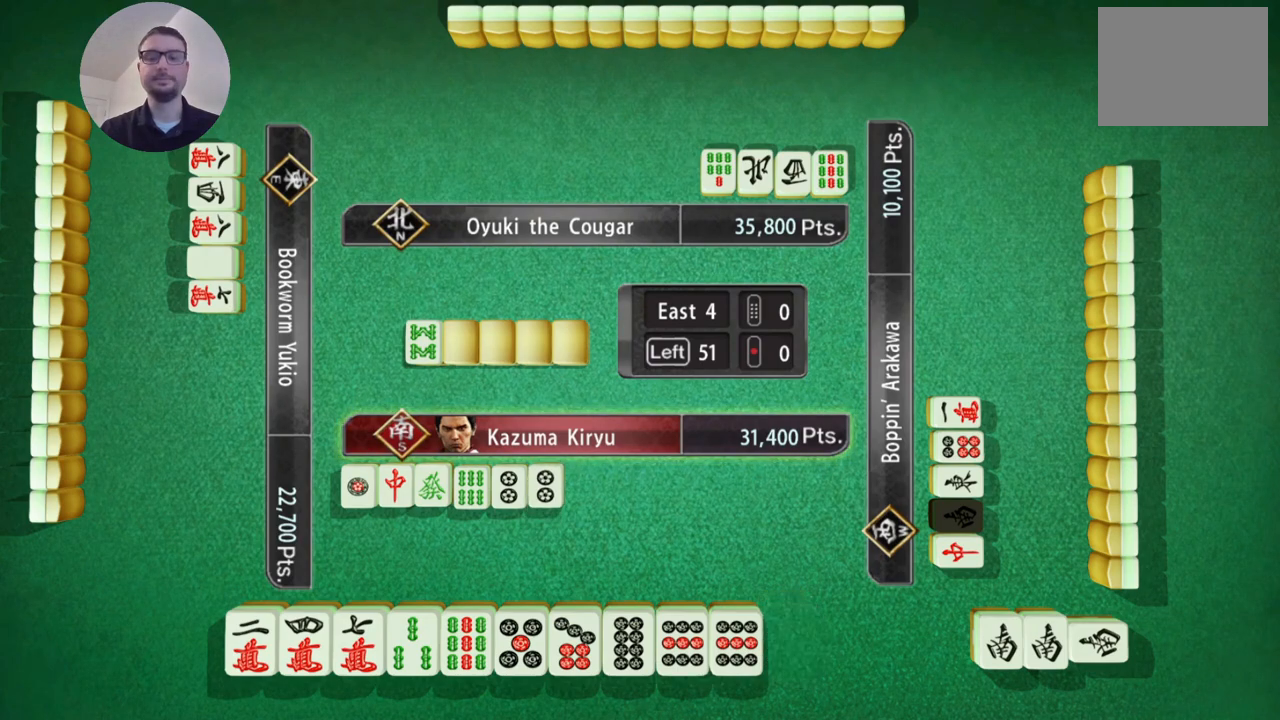
{"buttons": [], "left_stick": "center", "events": []}
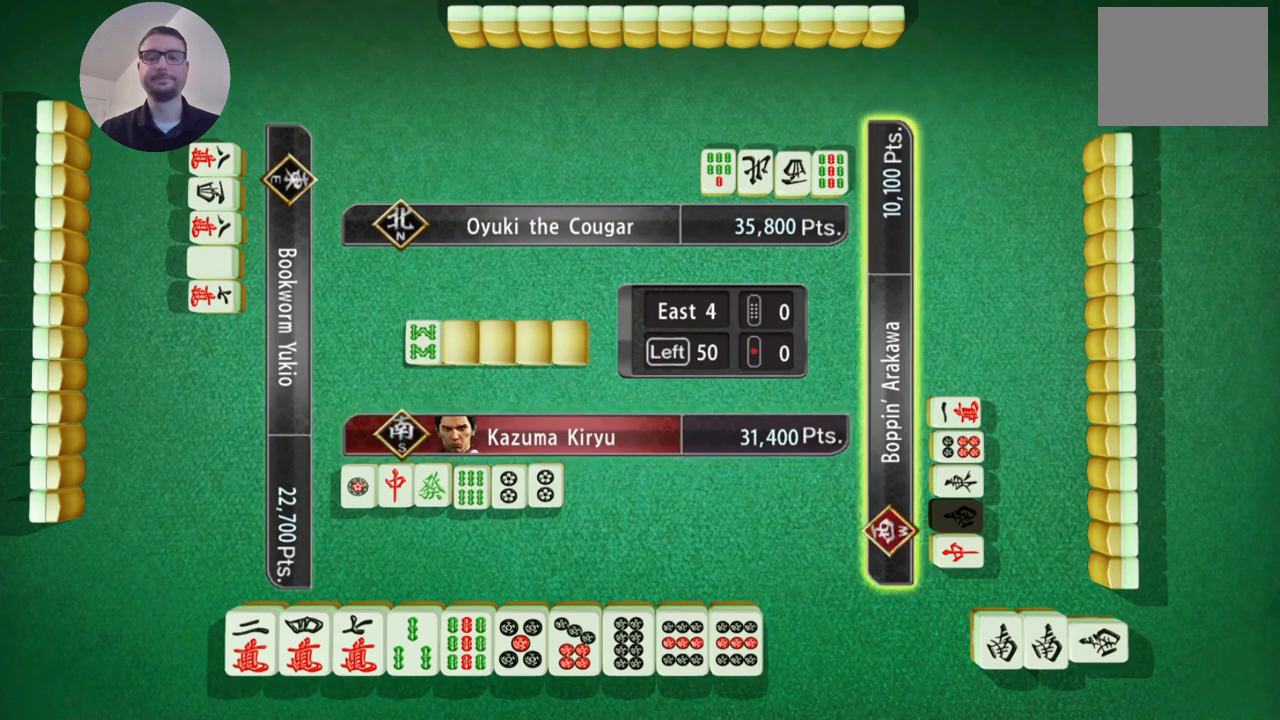
{"buttons": [], "left_stick": "center", "events": []}
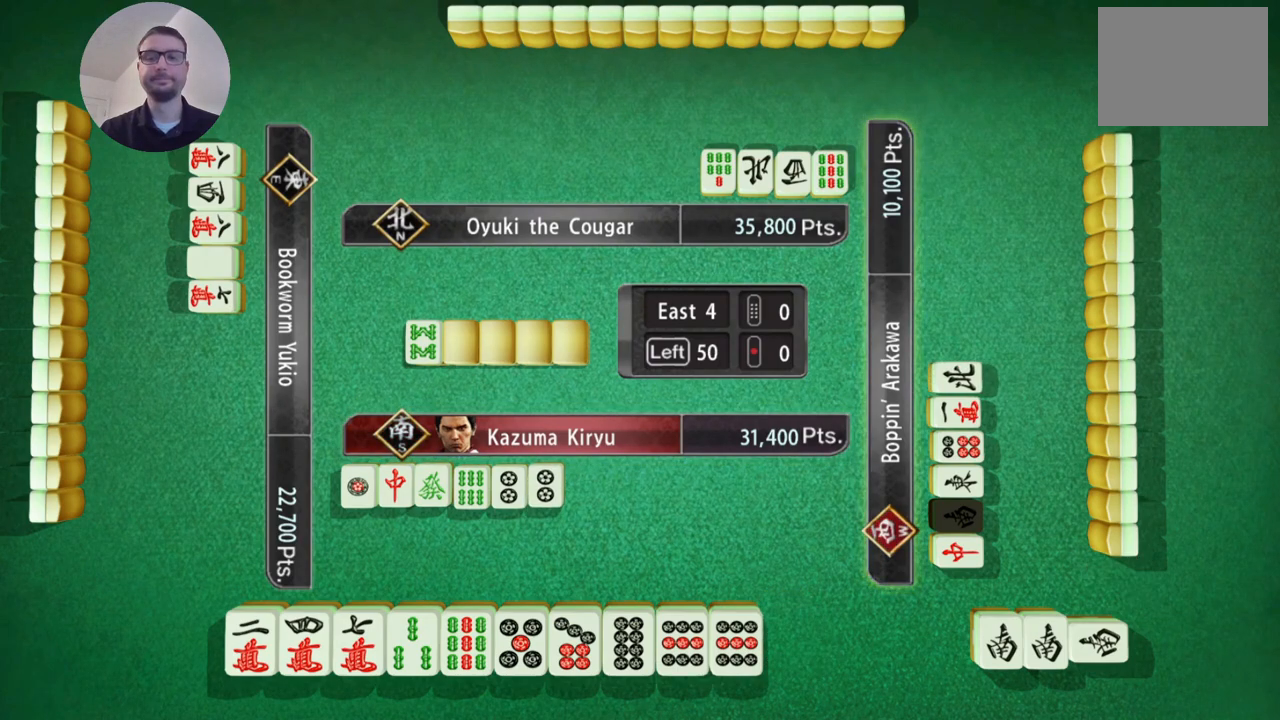
{"buttons": [], "left_stick": "center", "events": []}
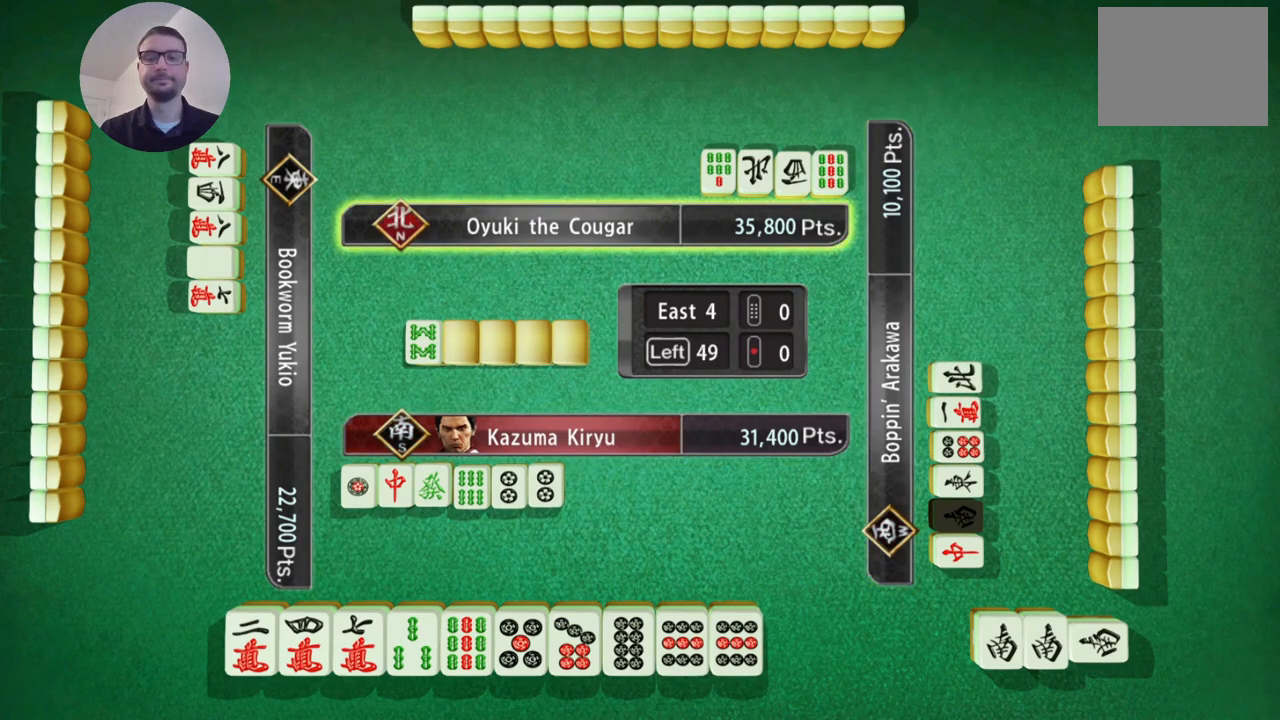
{"buttons": [], "left_stick": "center", "events": []}
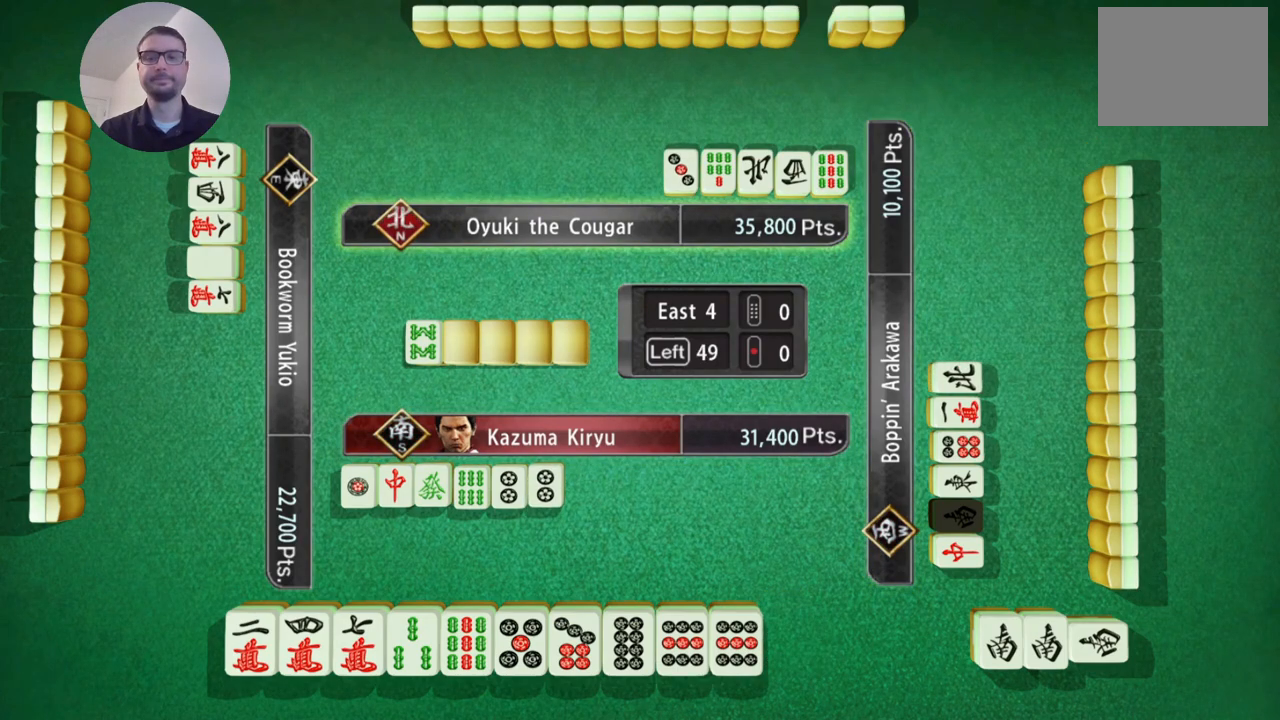
{"buttons": [], "left_stick": "center", "events": []}
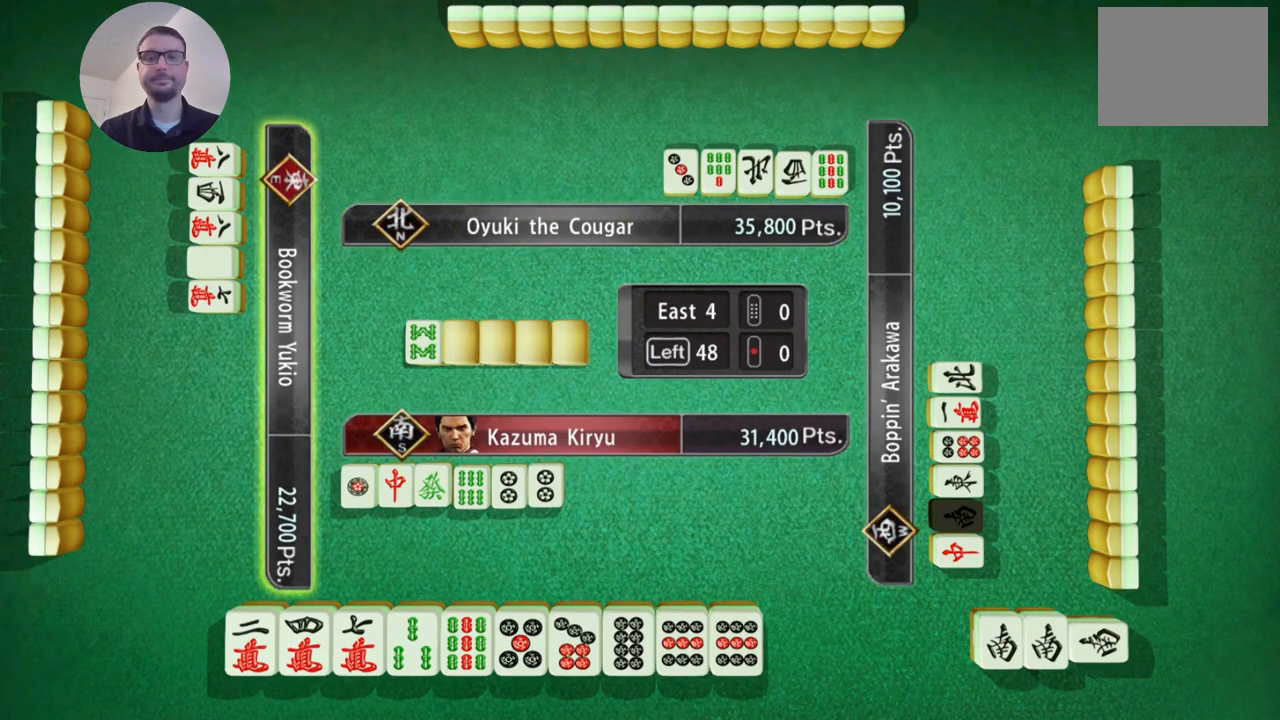
{"buttons": [], "left_stick": "center", "events": []}
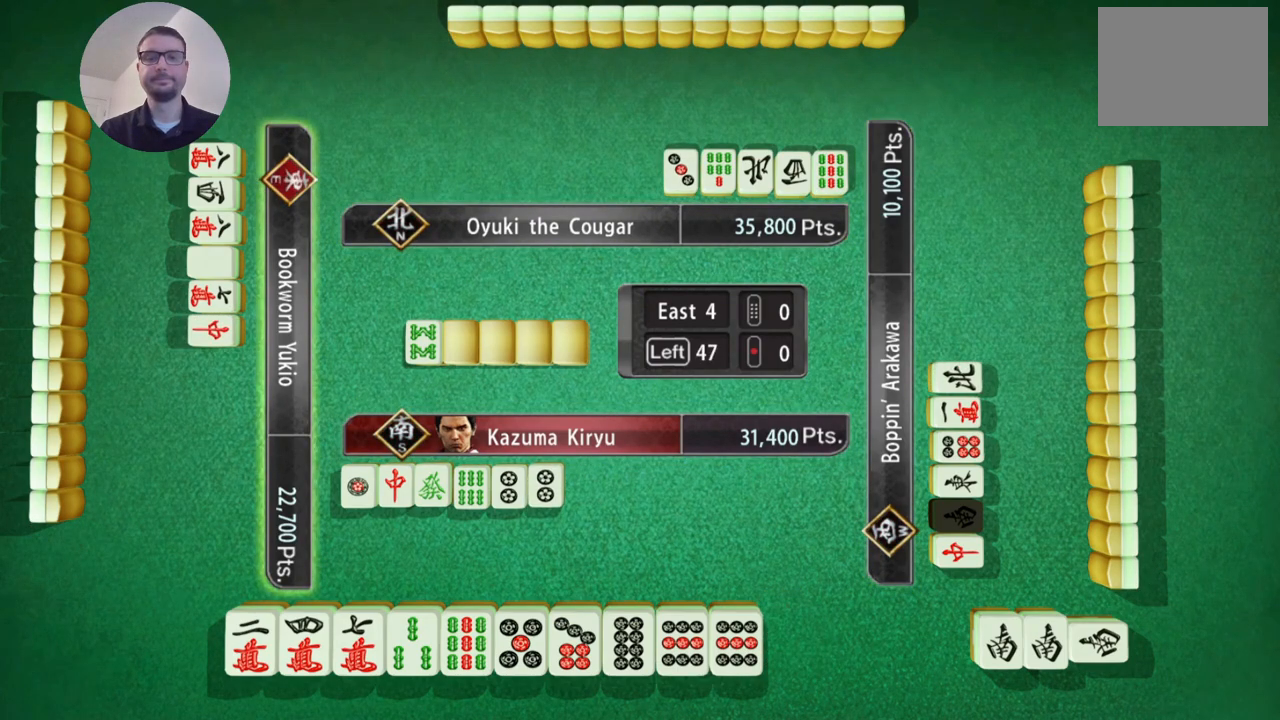
{"buttons": [], "left_stick": "center", "events": []}
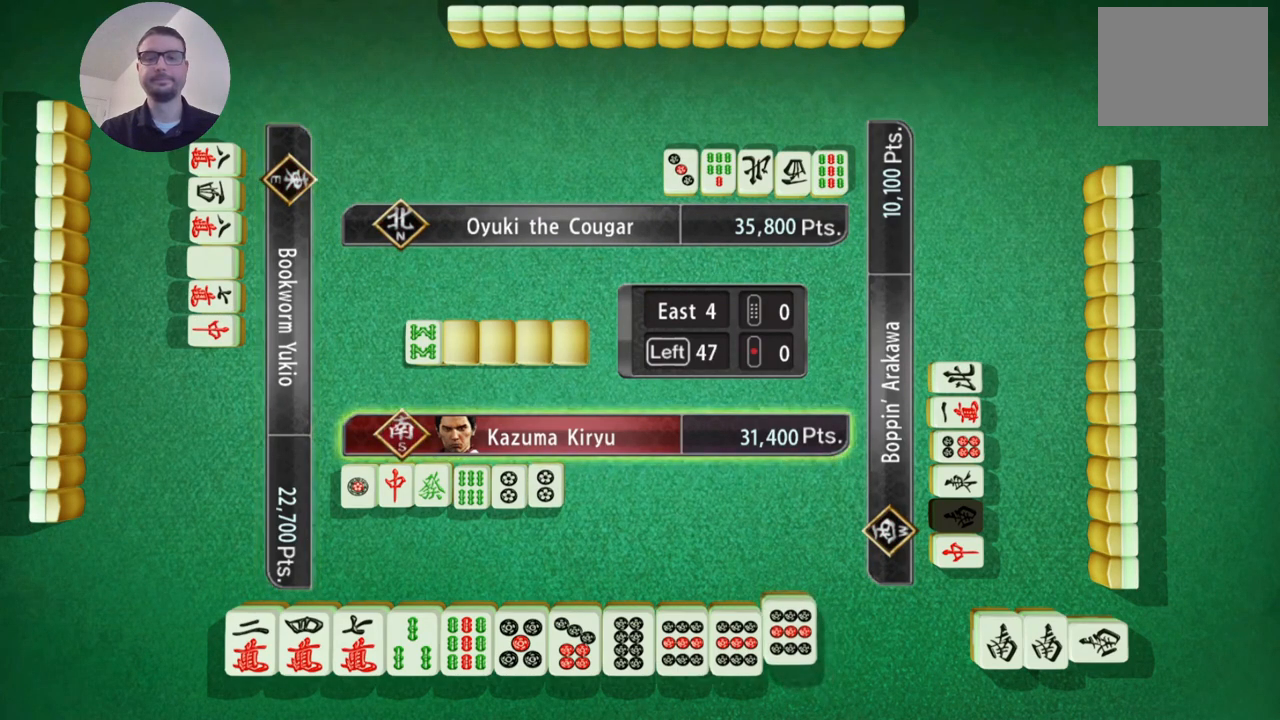
{"buttons": [], "left_stick": "center", "events": []}
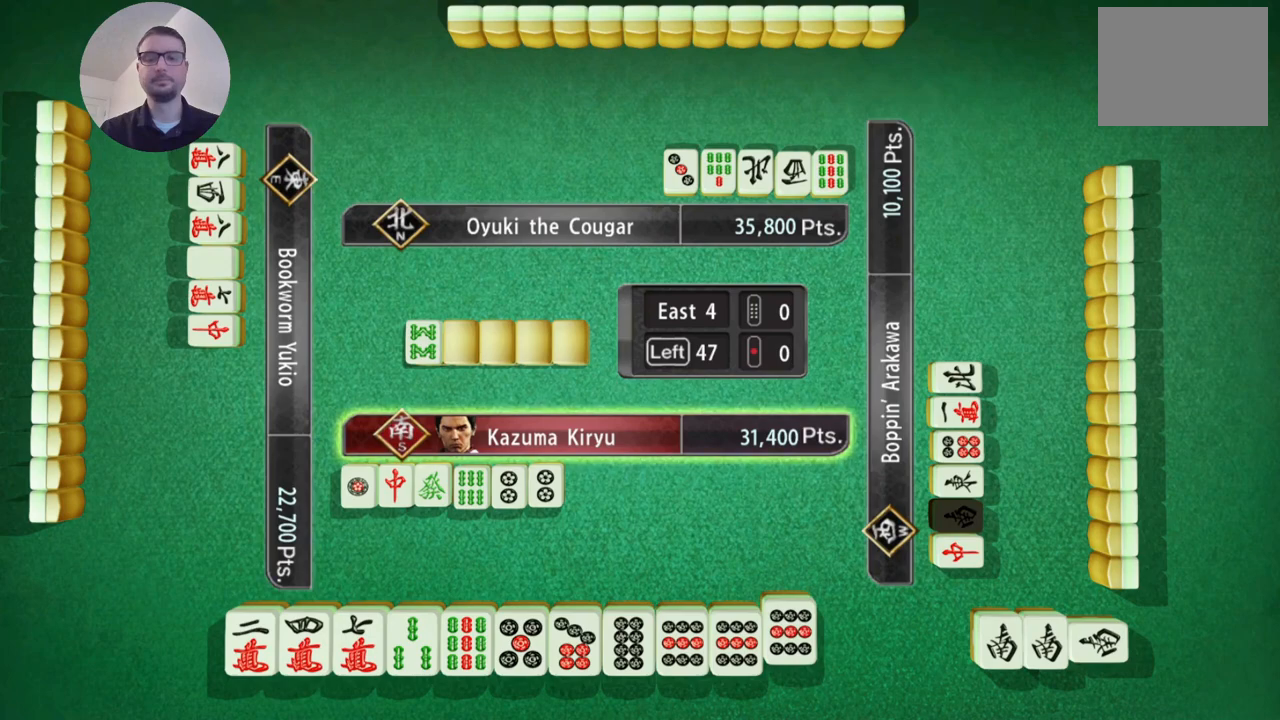
{"buttons": [], "left_stick": "left", "events": [[184, "left_stick", "left"]]}
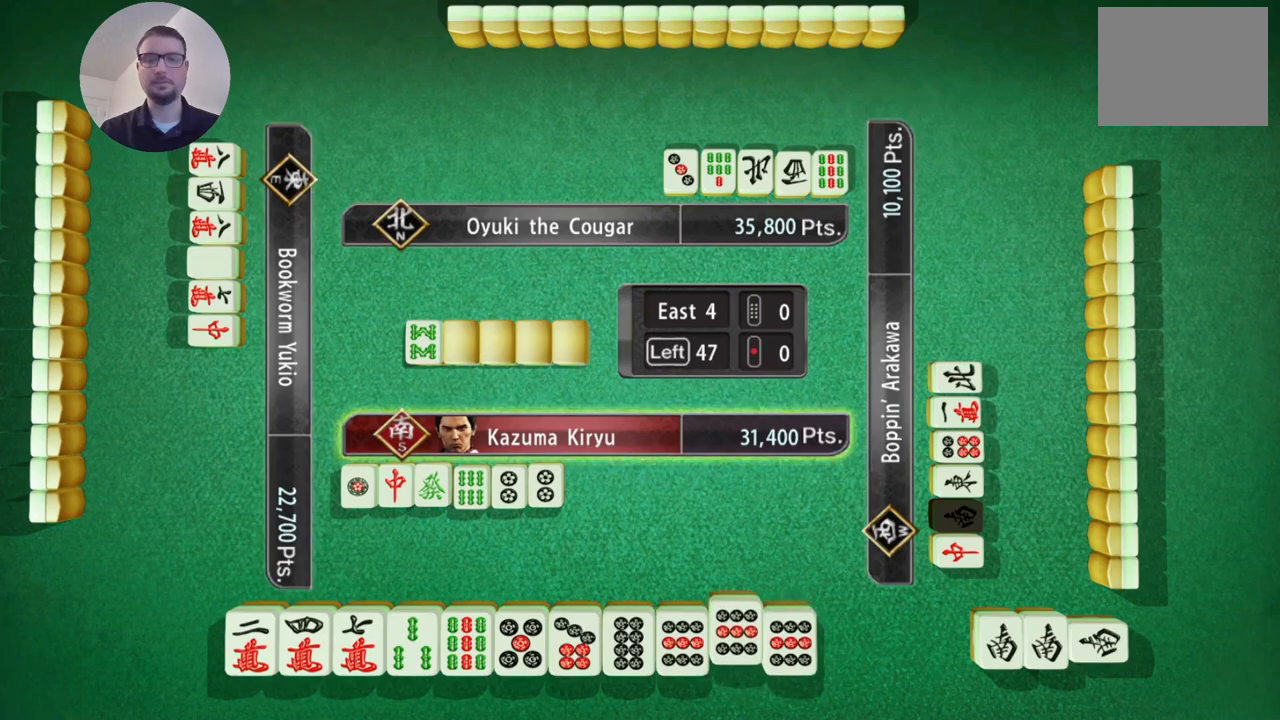
{"buttons": [], "left_stick": "center", "events": [[317, "left_stick", "center"]]}
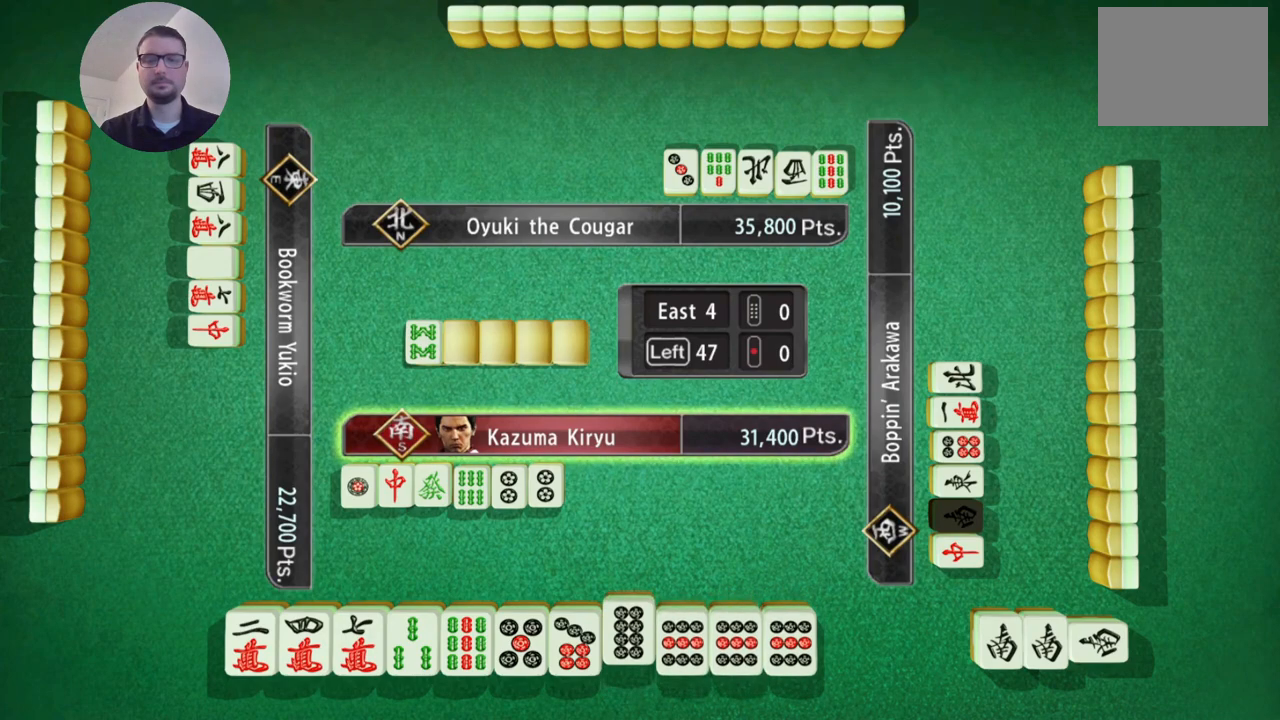
{"buttons": [], "left_stick": "center", "events": [[251, "left_stick", "left"], [501, "left_stick", "center"]]}
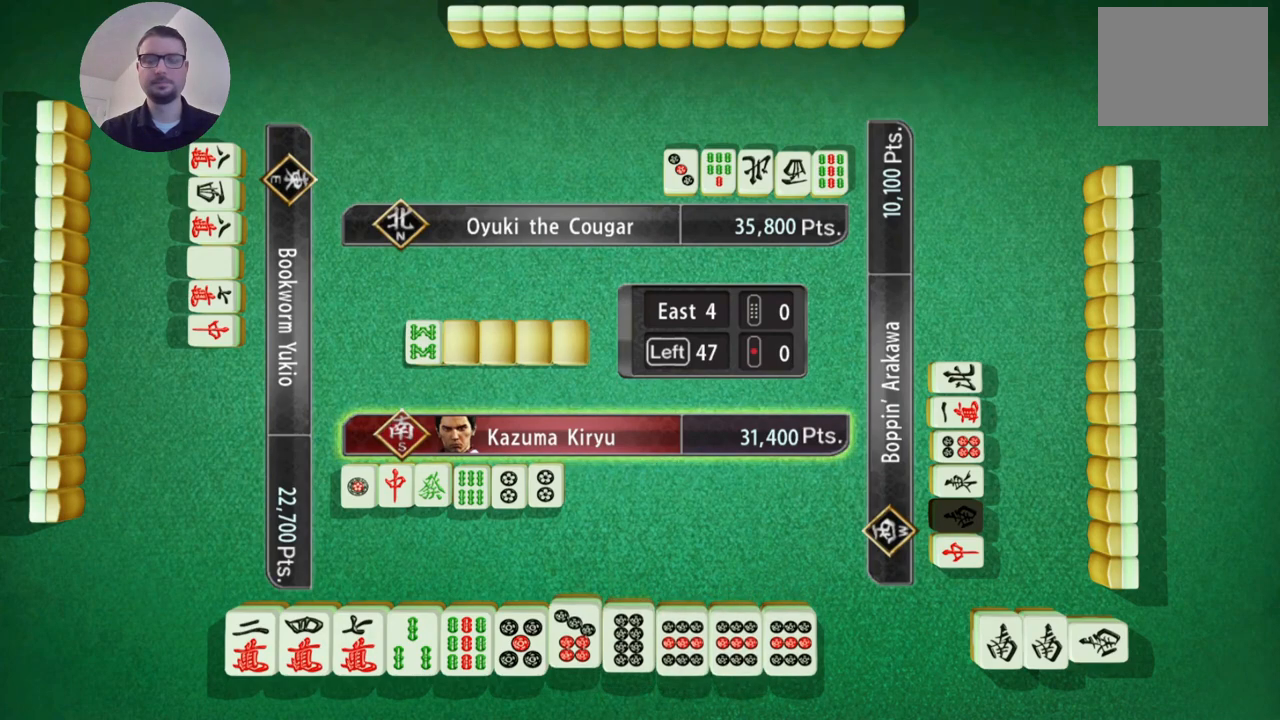
{"buttons": [], "left_stick": "center", "events": []}
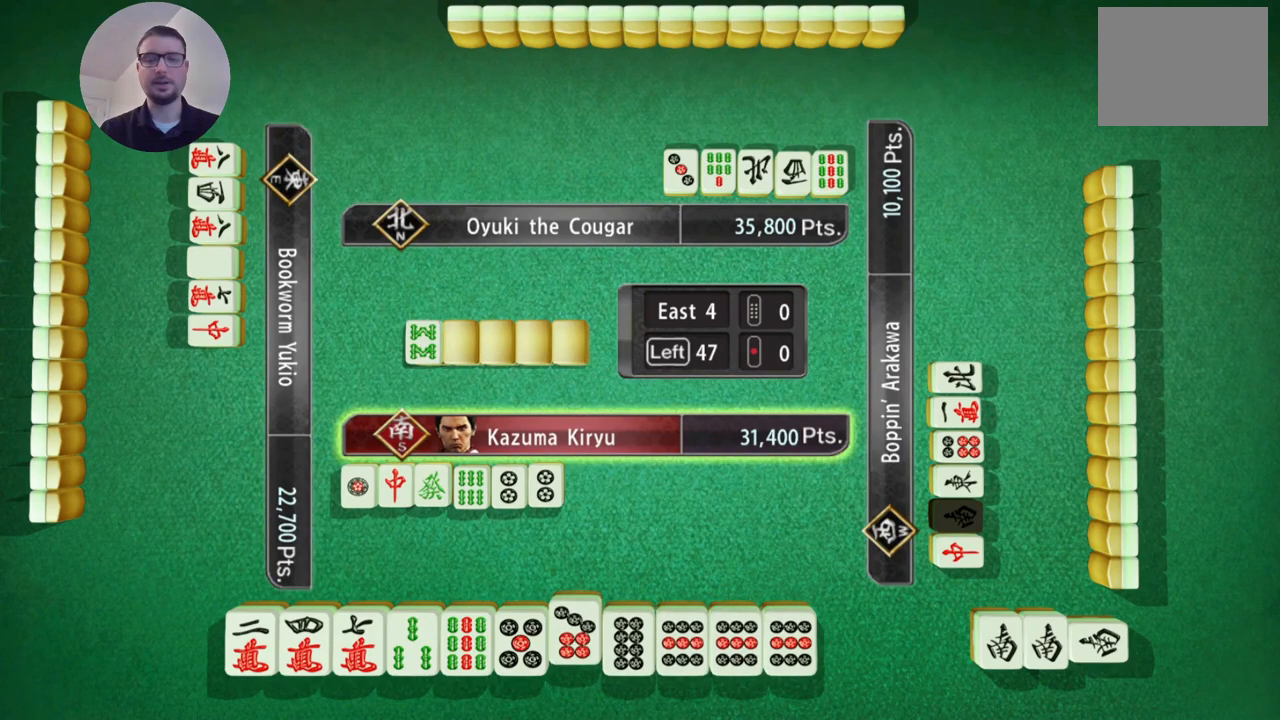
{"buttons": [], "left_stick": "left", "events": [[367, "left_stick", "left"]]}
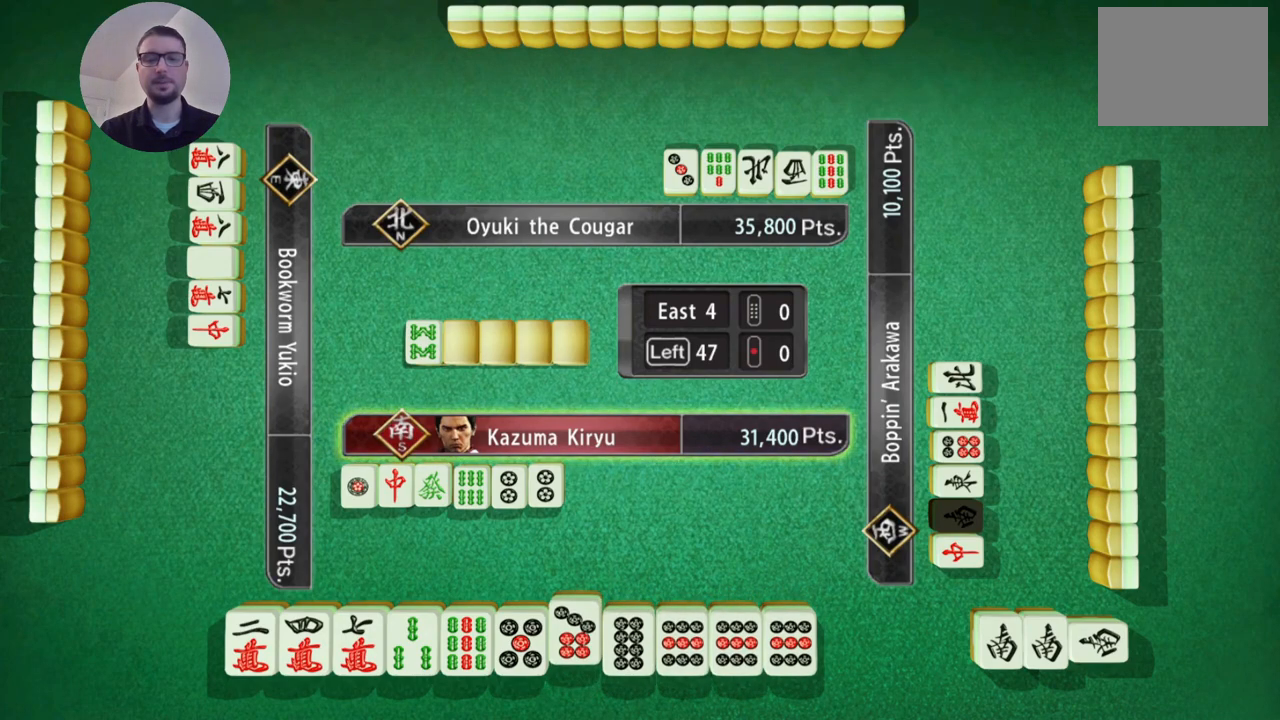
{"buttons": [], "left_stick": "left", "events": []}
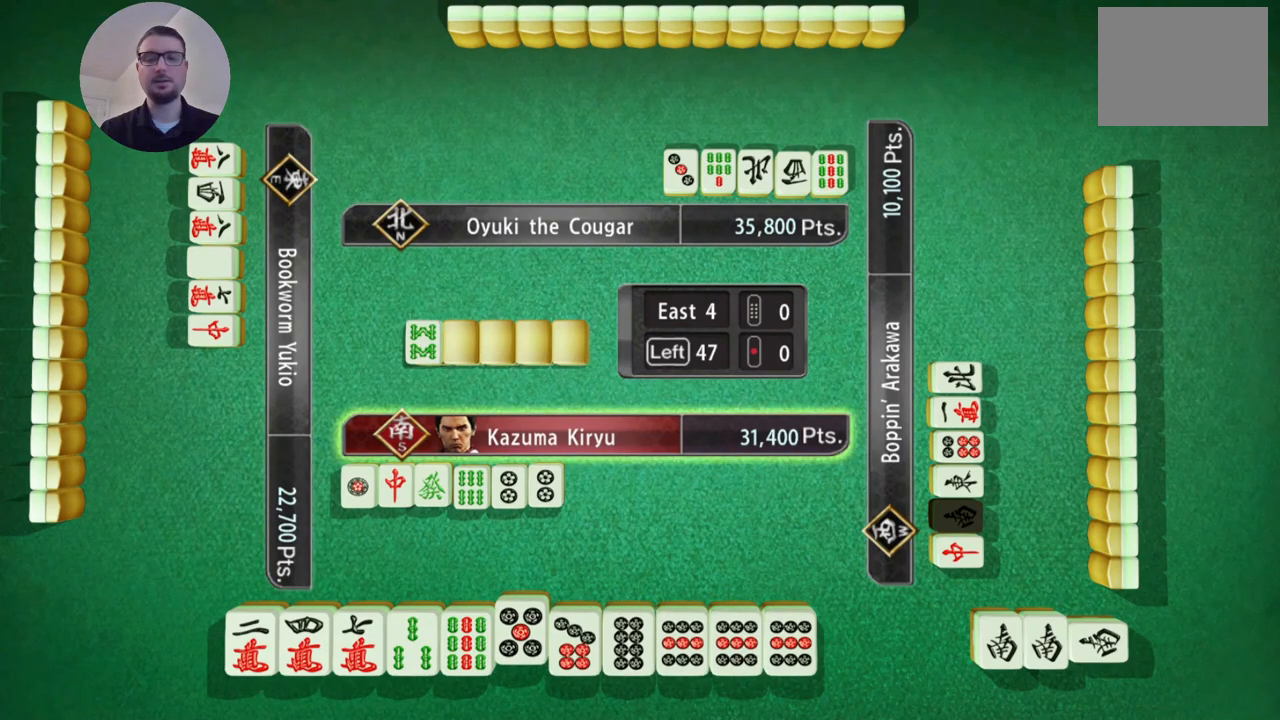
{"buttons": [], "left_stick": "left", "events": []}
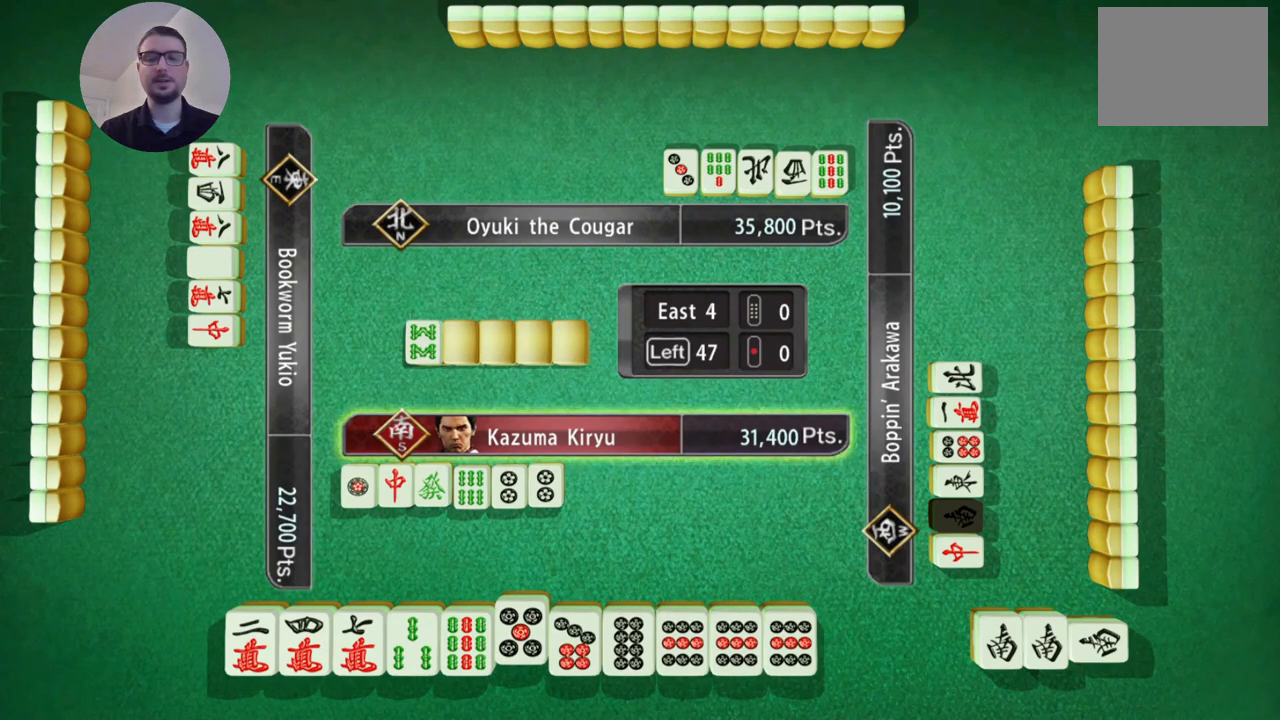
{"buttons": [], "left_stick": "center", "events": [[100, "left_stick", "right"], [317, "left_stick", "center"]]}
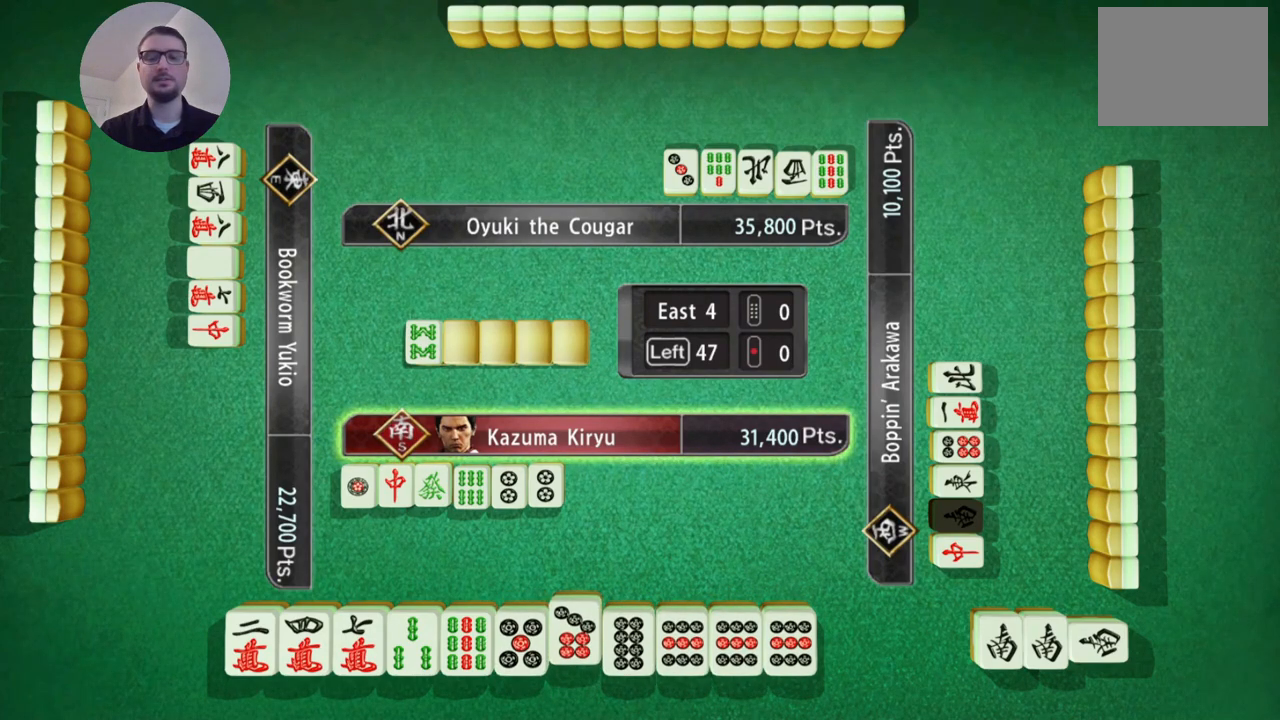
{"buttons": [], "left_stick": "center", "events": []}
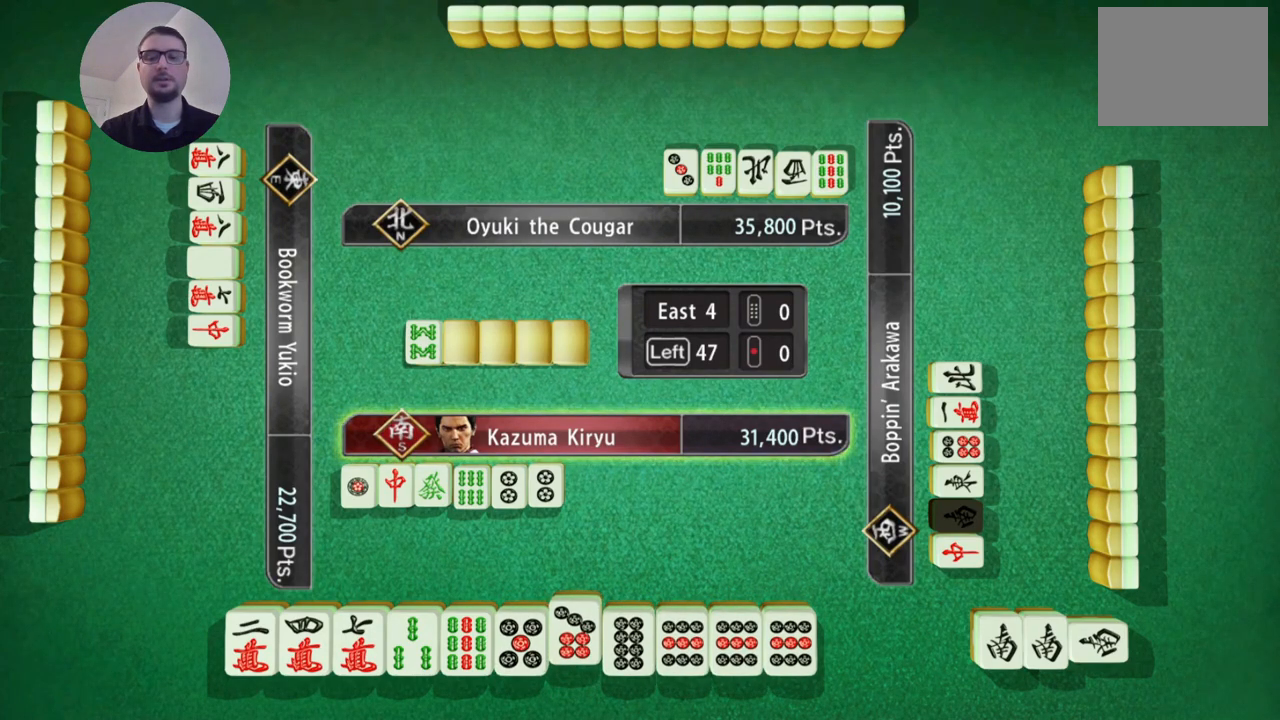
{"buttons": [], "left_stick": "right", "events": [[83, "left_stick", "right"], [283, "left_stick", "center"], [400, "left_stick", "right"]]}
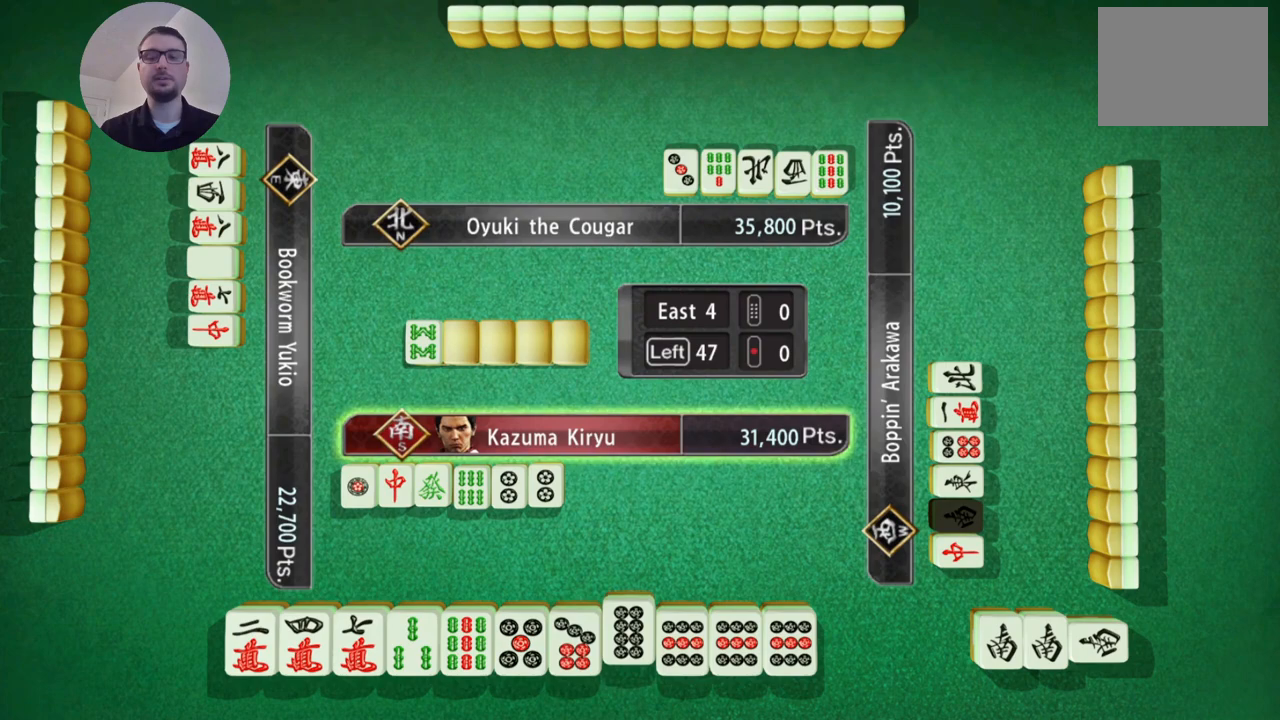
{"buttons": [], "left_stick": "left", "events": [[84, "left_stick", "center"], [234, "left_stick", "left"]]}
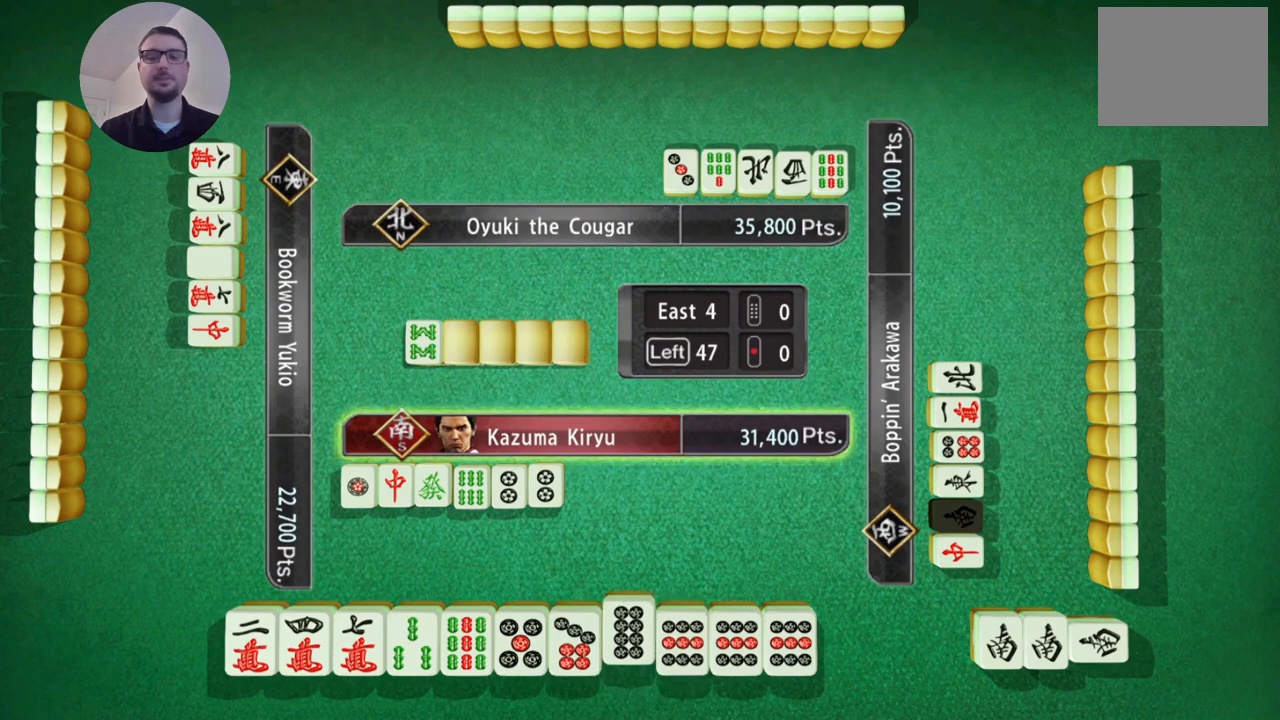
{"buttons": [], "left_stick": "left", "events": []}
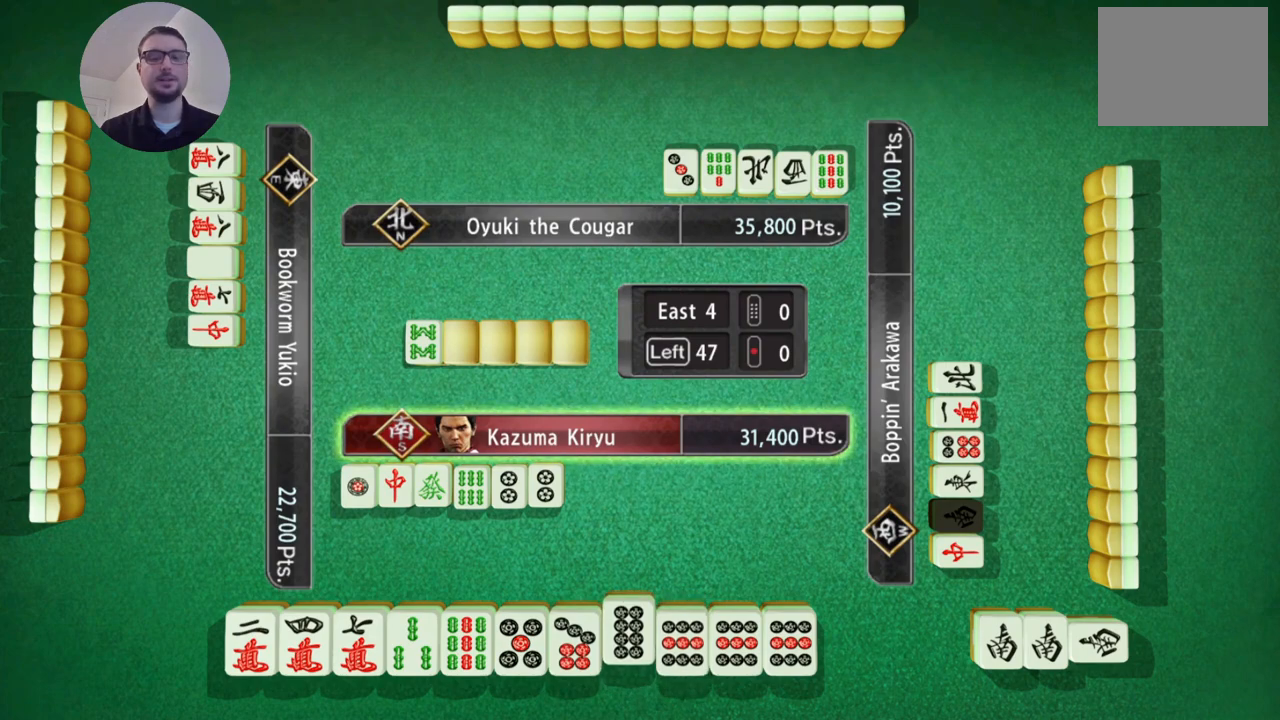
{"buttons": [], "left_stick": "center", "events": [[467, "left_stick", "center"]]}
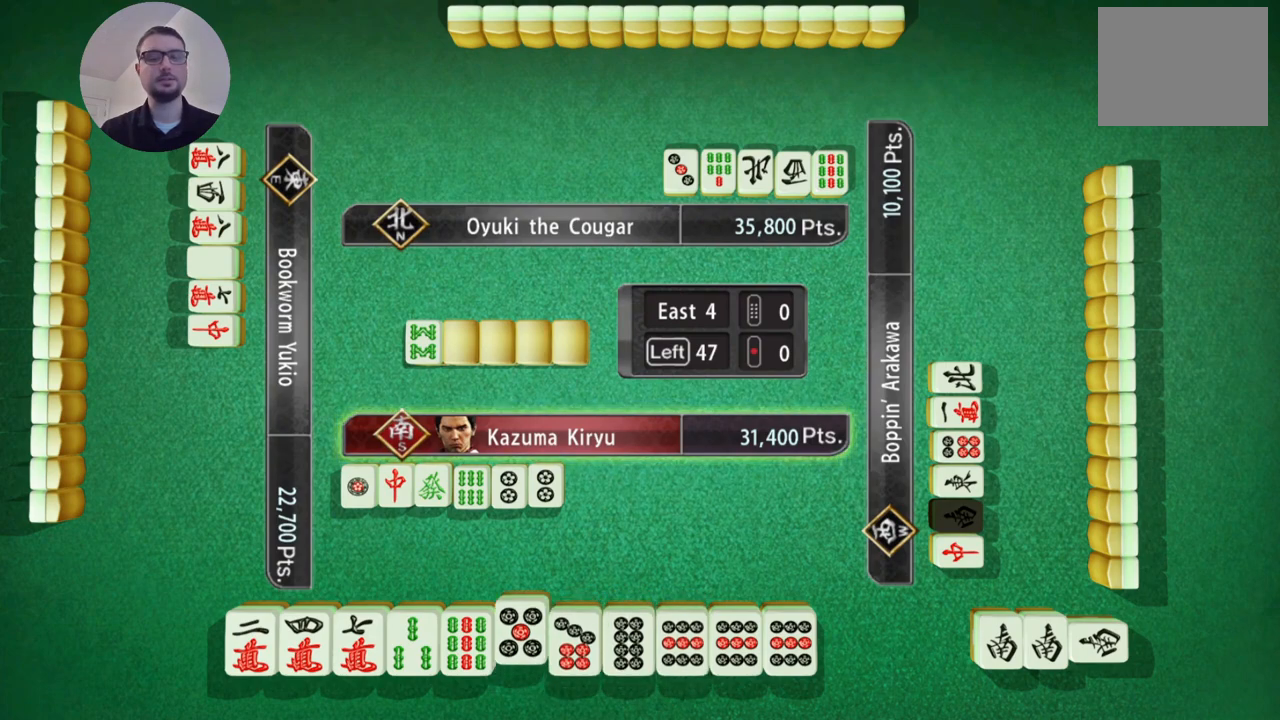
{"buttons": [], "left_stick": "center", "events": []}
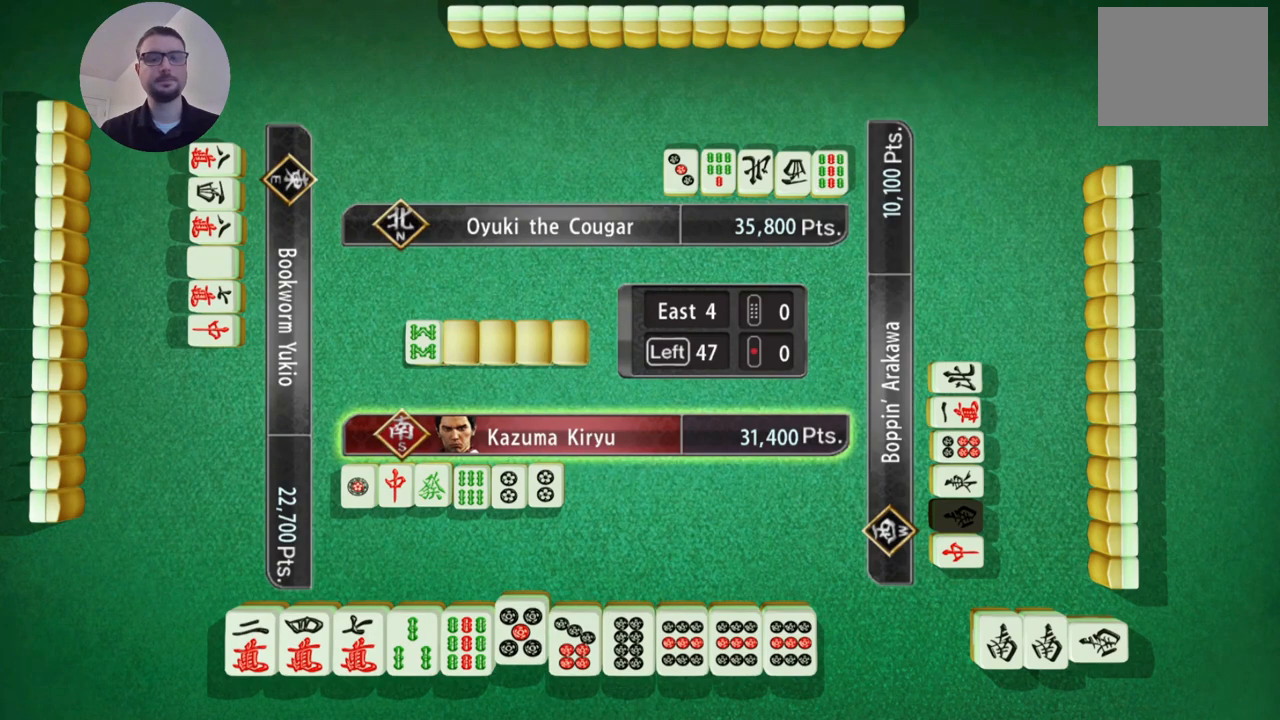
{"buttons": [], "left_stick": "center", "events": []}
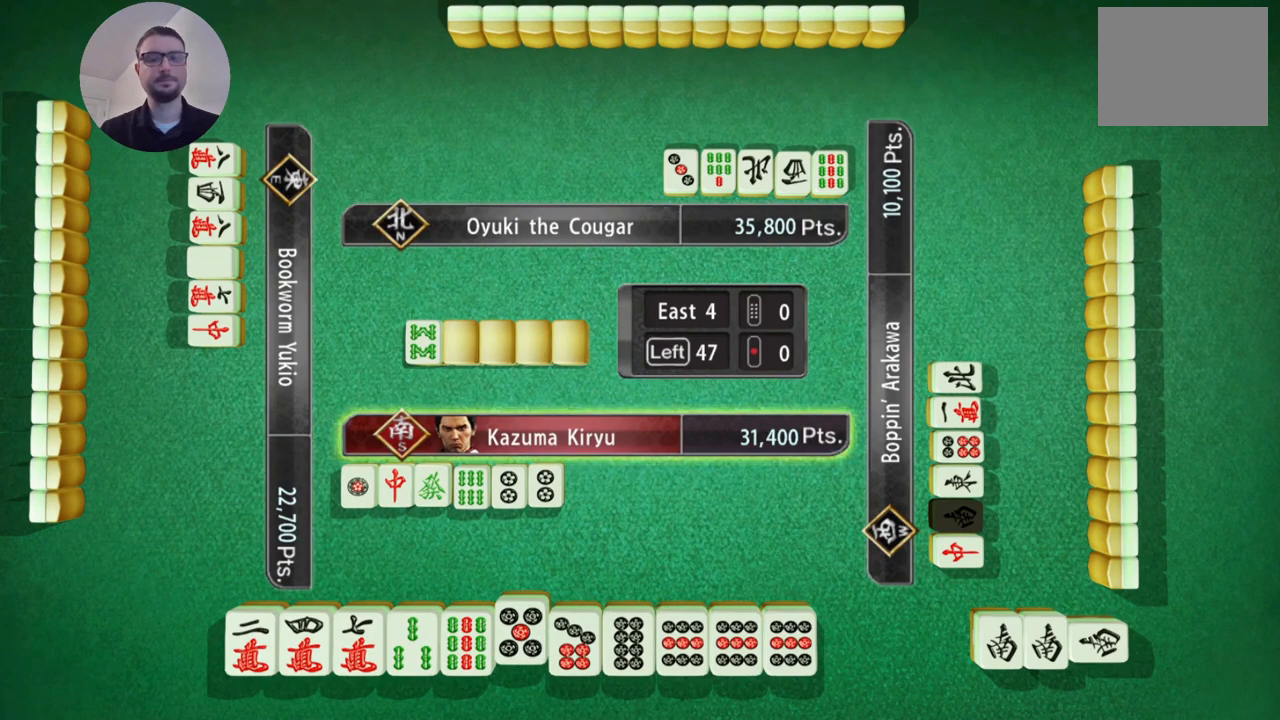
{"buttons": [], "left_stick": "center", "events": []}
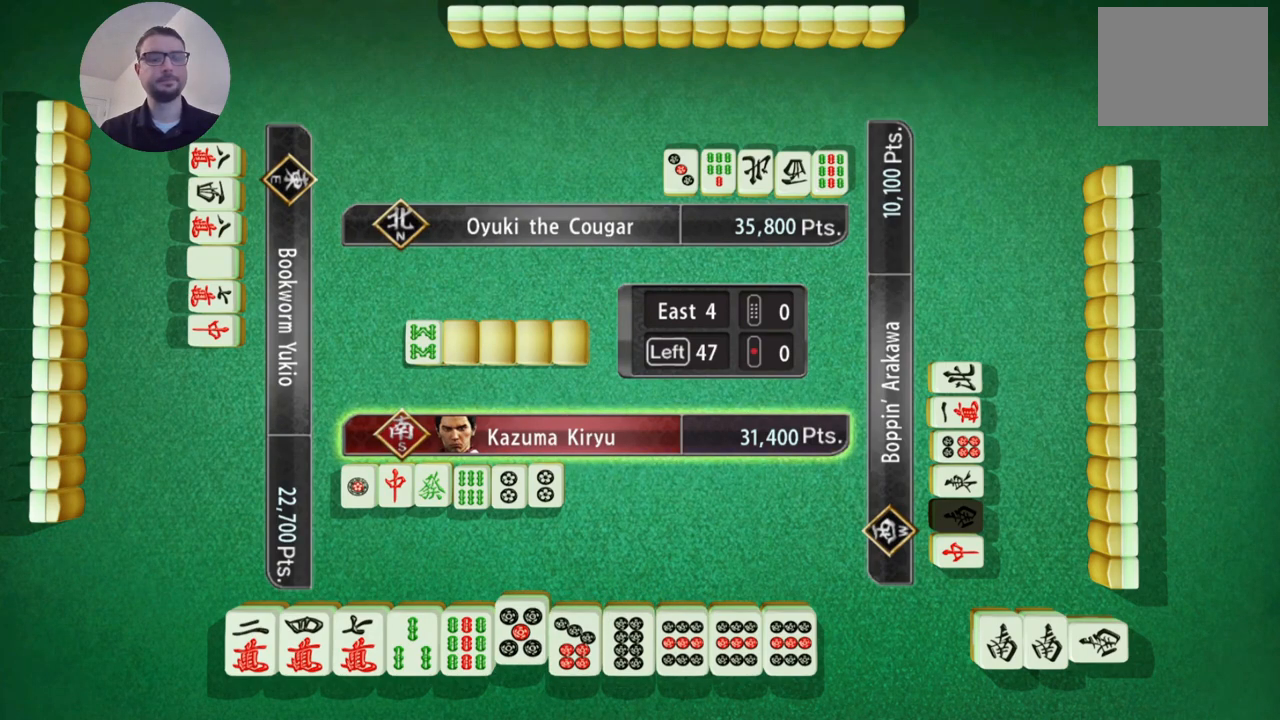
{"buttons": [], "left_stick": "center", "events": []}
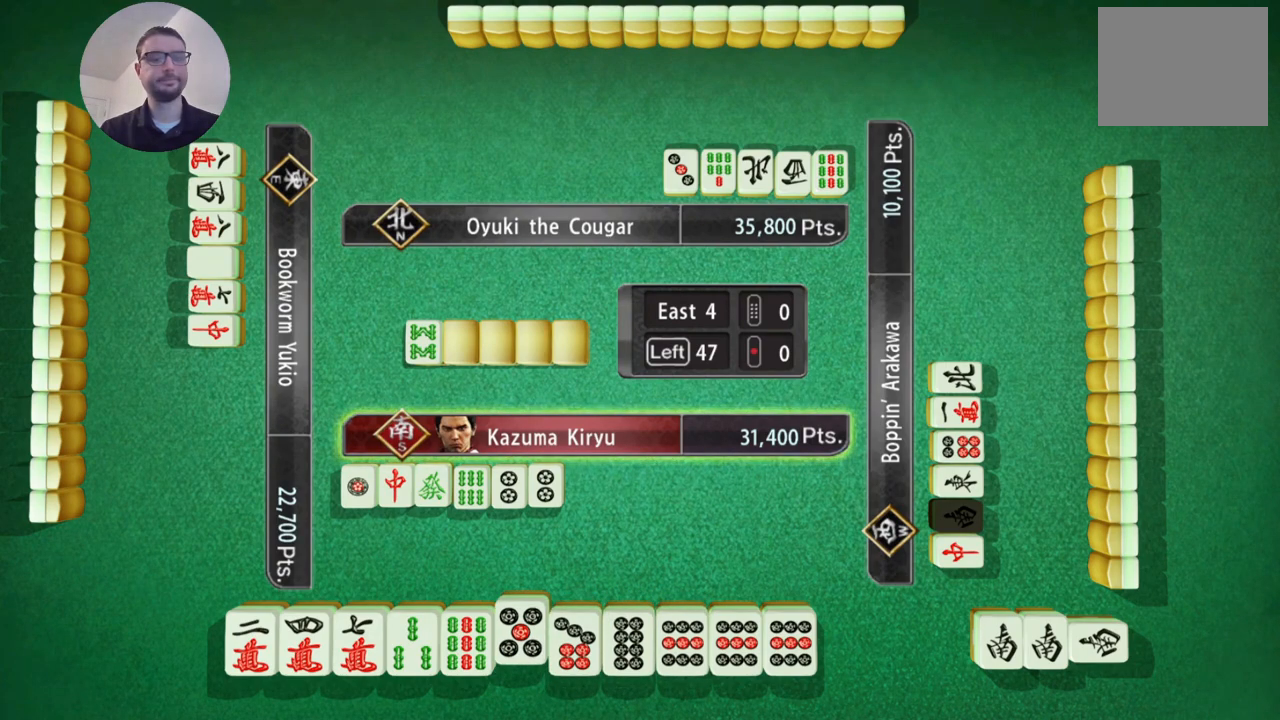
{"buttons": [], "left_stick": "left", "events": [[434, "left_stick", "left"]]}